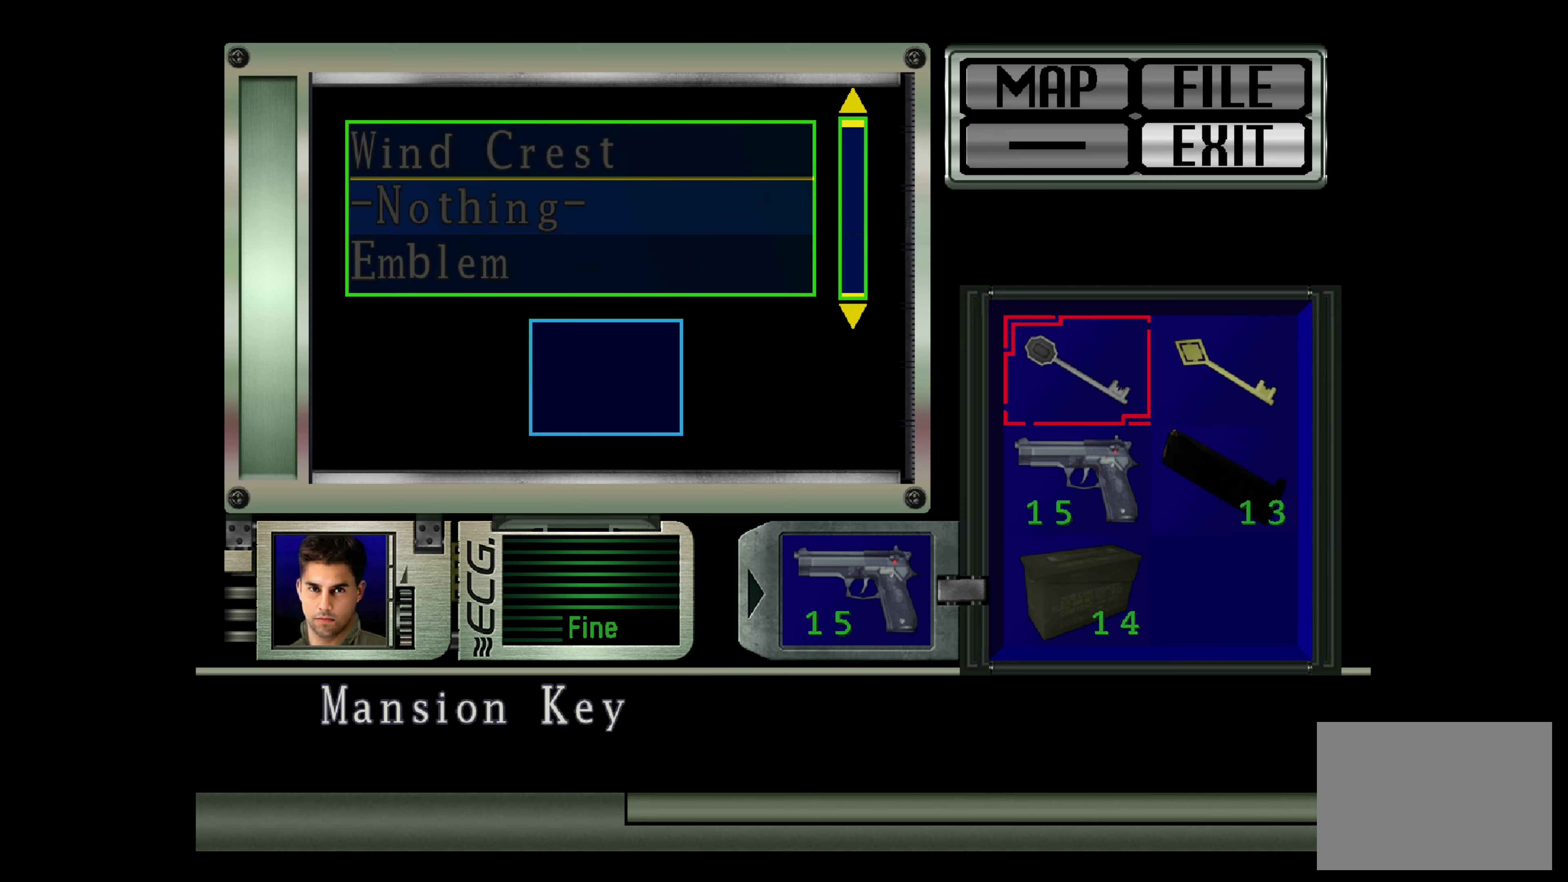
Gameplay with a controller (PlayStation layout); each line is a JSON object with the inputs held at the frame after it. "events" lists button and stick changes between this image and that frame as [ms after this image, input, new state], when the widget could be followed in between. Not read: L3 R2 R3.
{"buttons": [], "left_stick": "center", "right_stick": "center", "events": []}
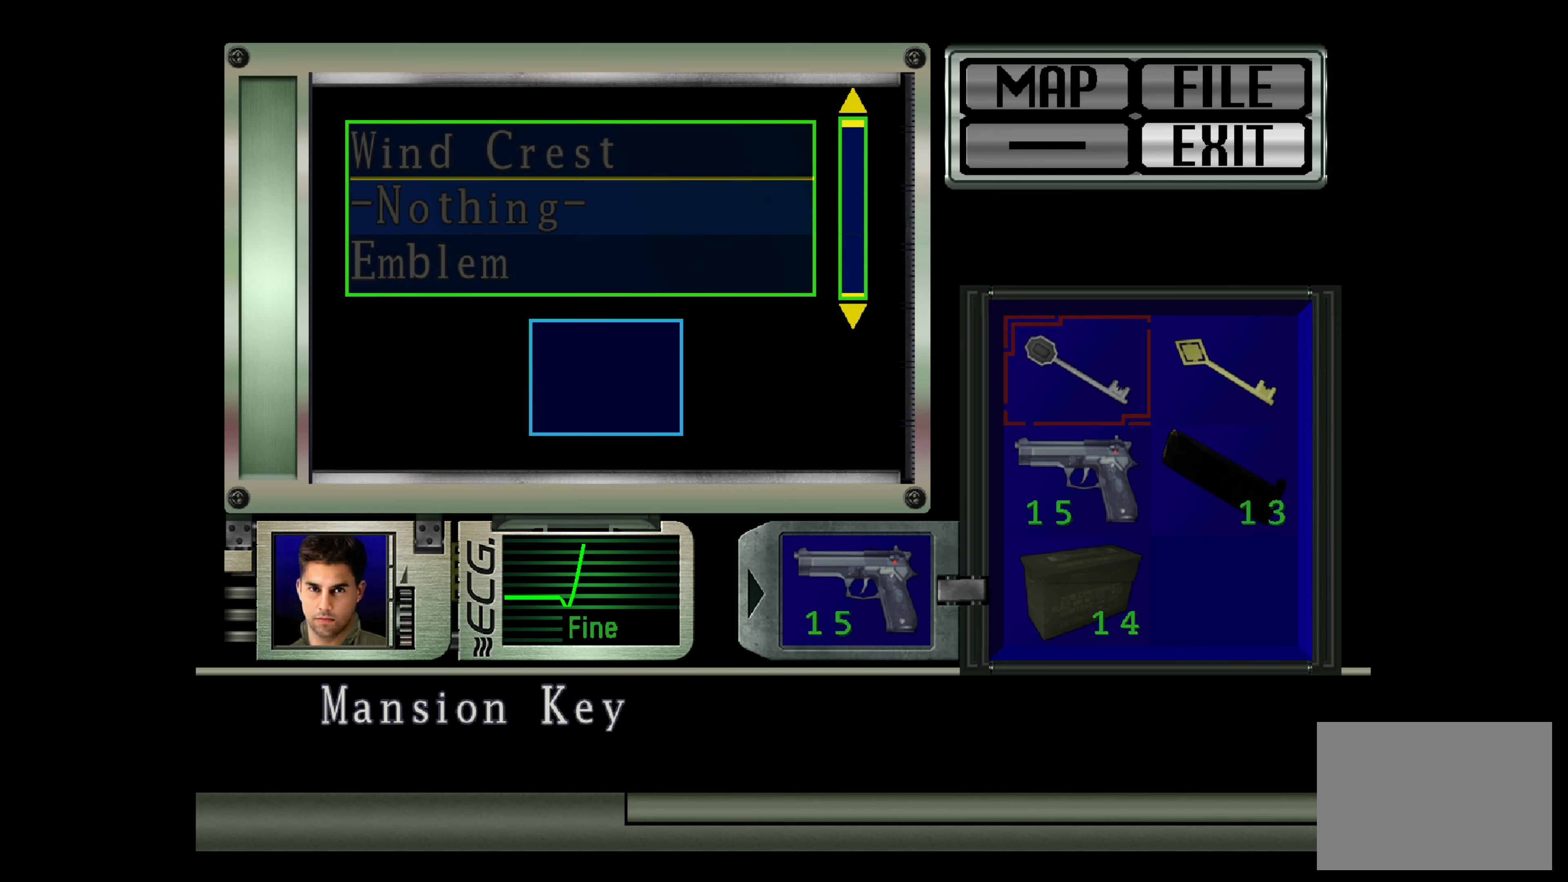
{"buttons": [], "left_stick": "center", "right_stick": "center", "events": []}
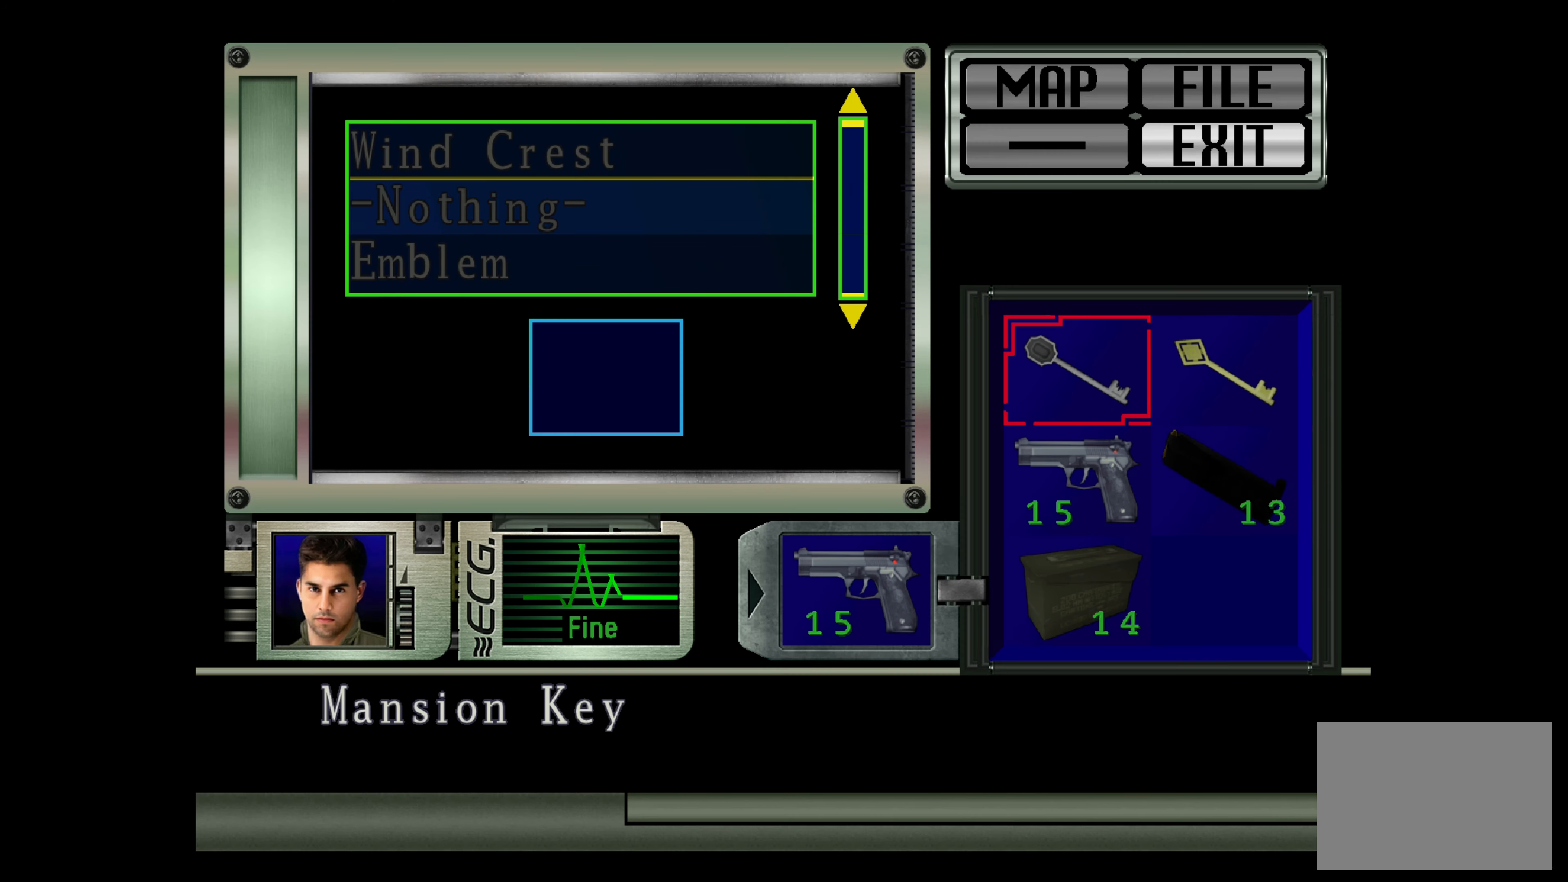
{"buttons": [], "left_stick": "center", "right_stick": "center", "events": []}
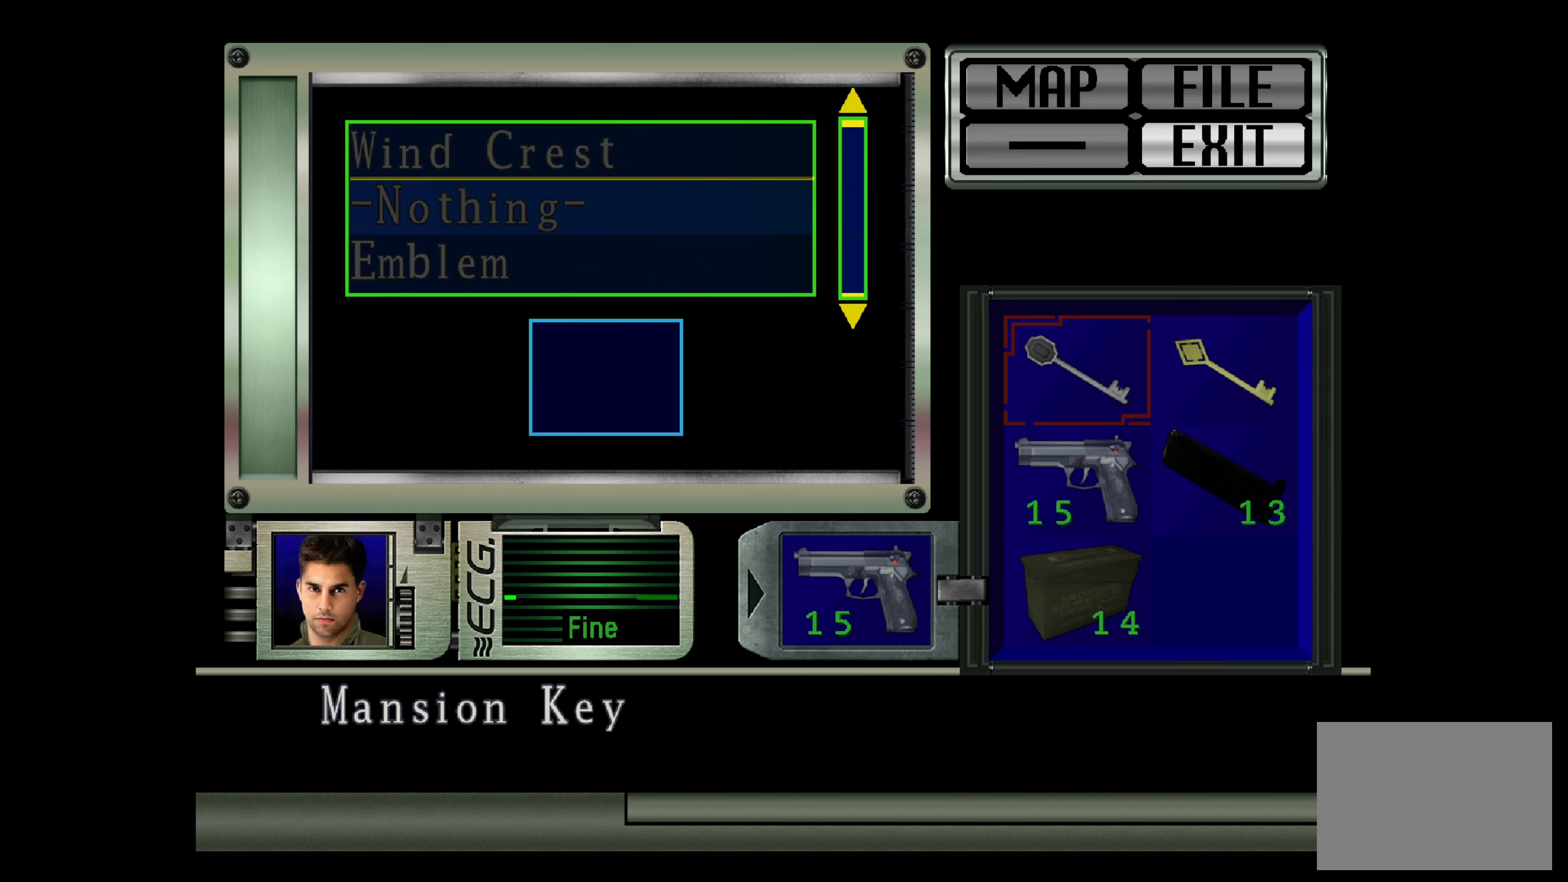
{"buttons": [], "left_stick": "center", "right_stick": "center", "events": []}
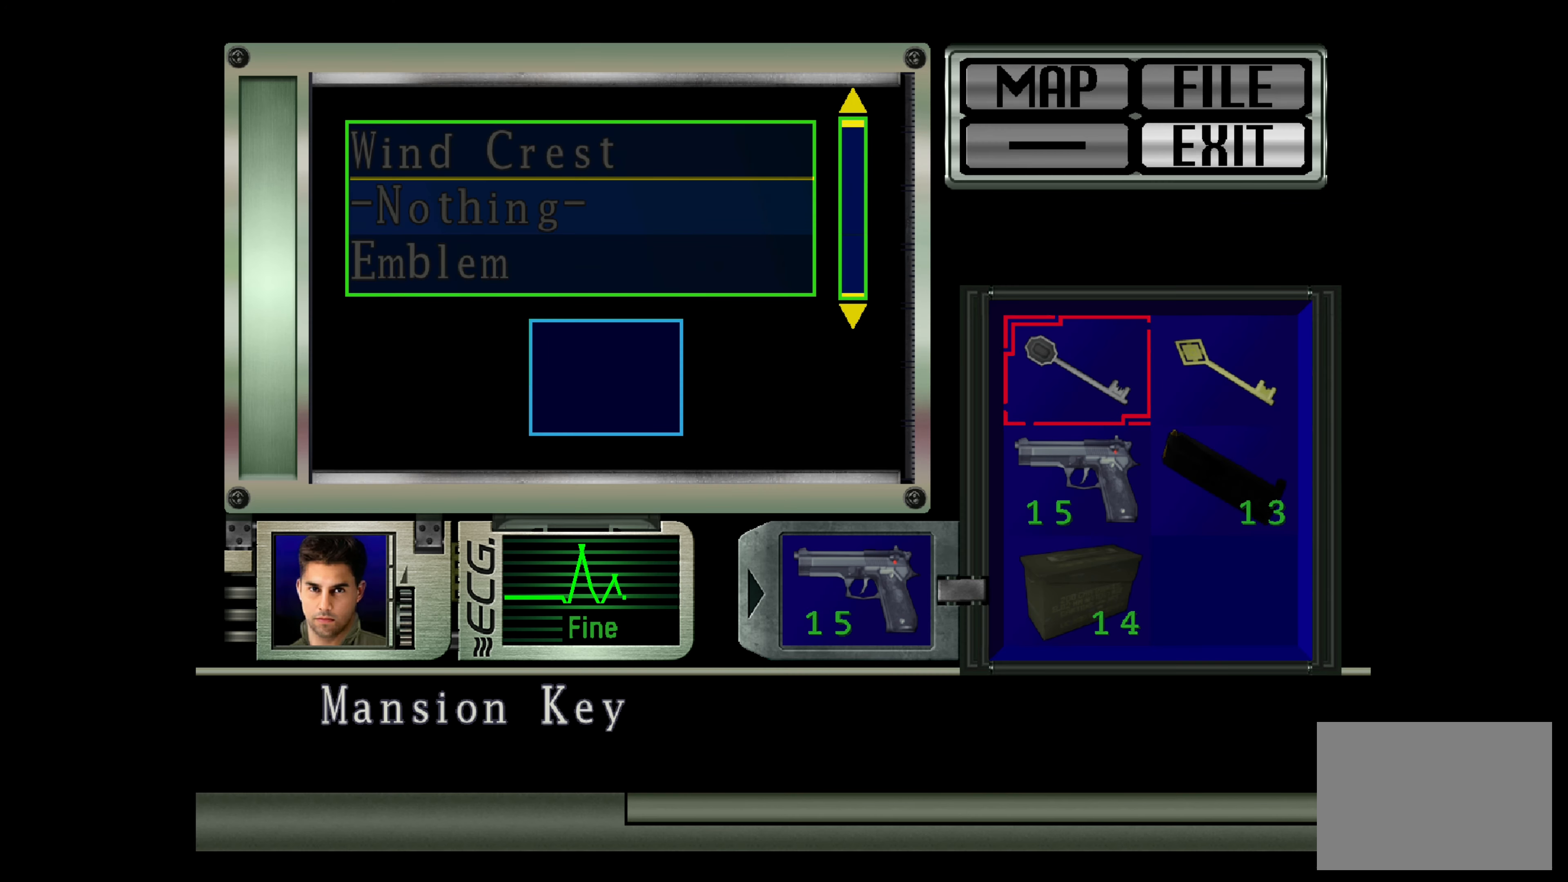
{"buttons": ["L2"], "left_stick": "center", "right_stick": "center", "events": [[367, "L2", "down"]]}
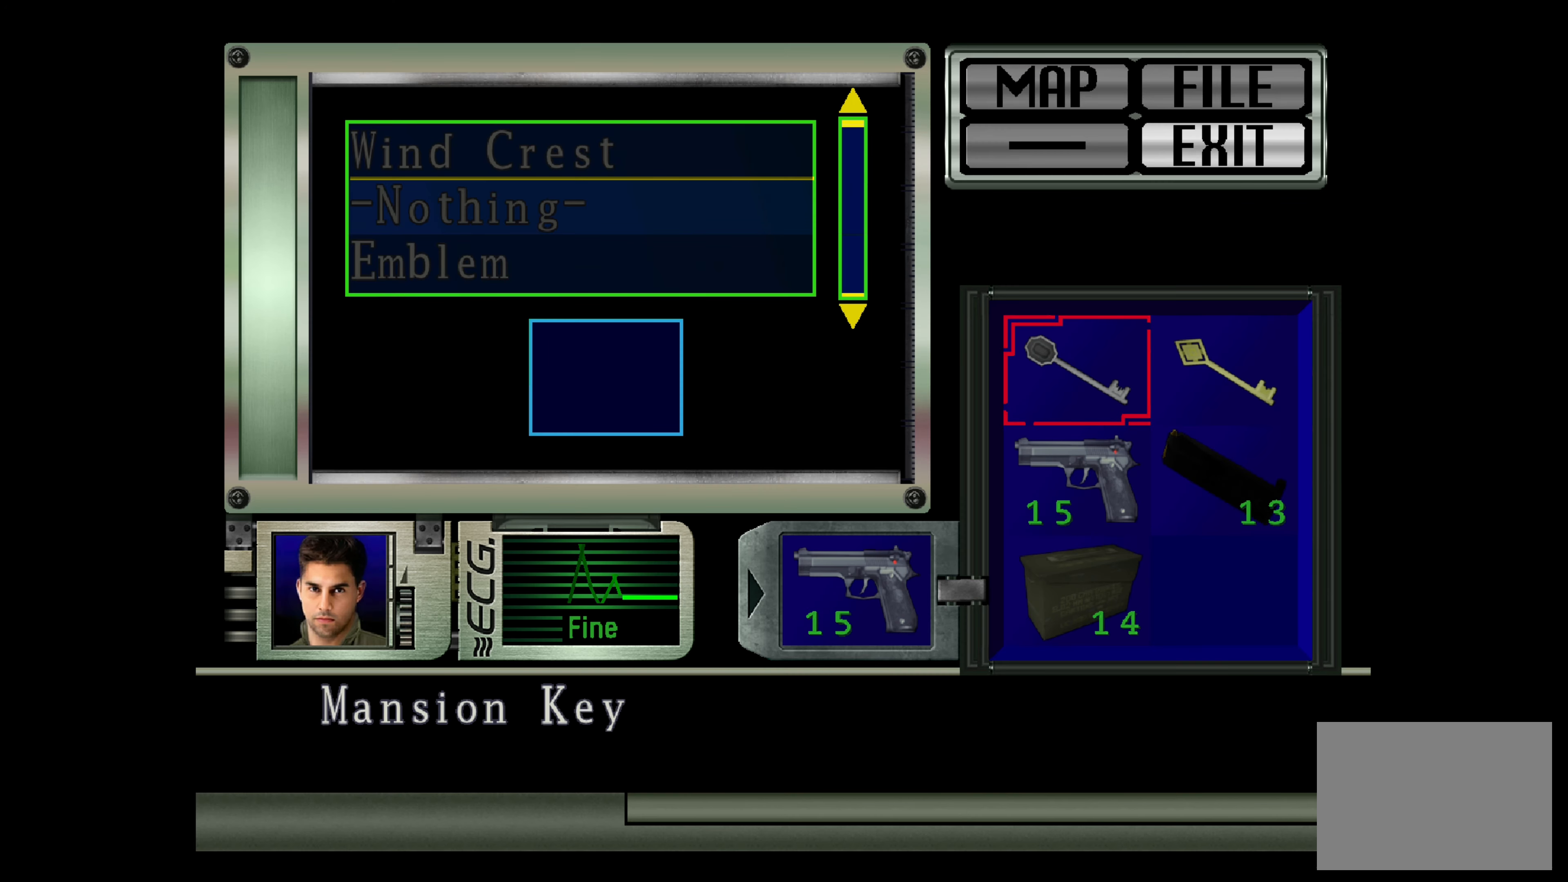
{"buttons": [], "left_stick": "center", "right_stick": "center", "events": [[100, "L2", "up"]]}
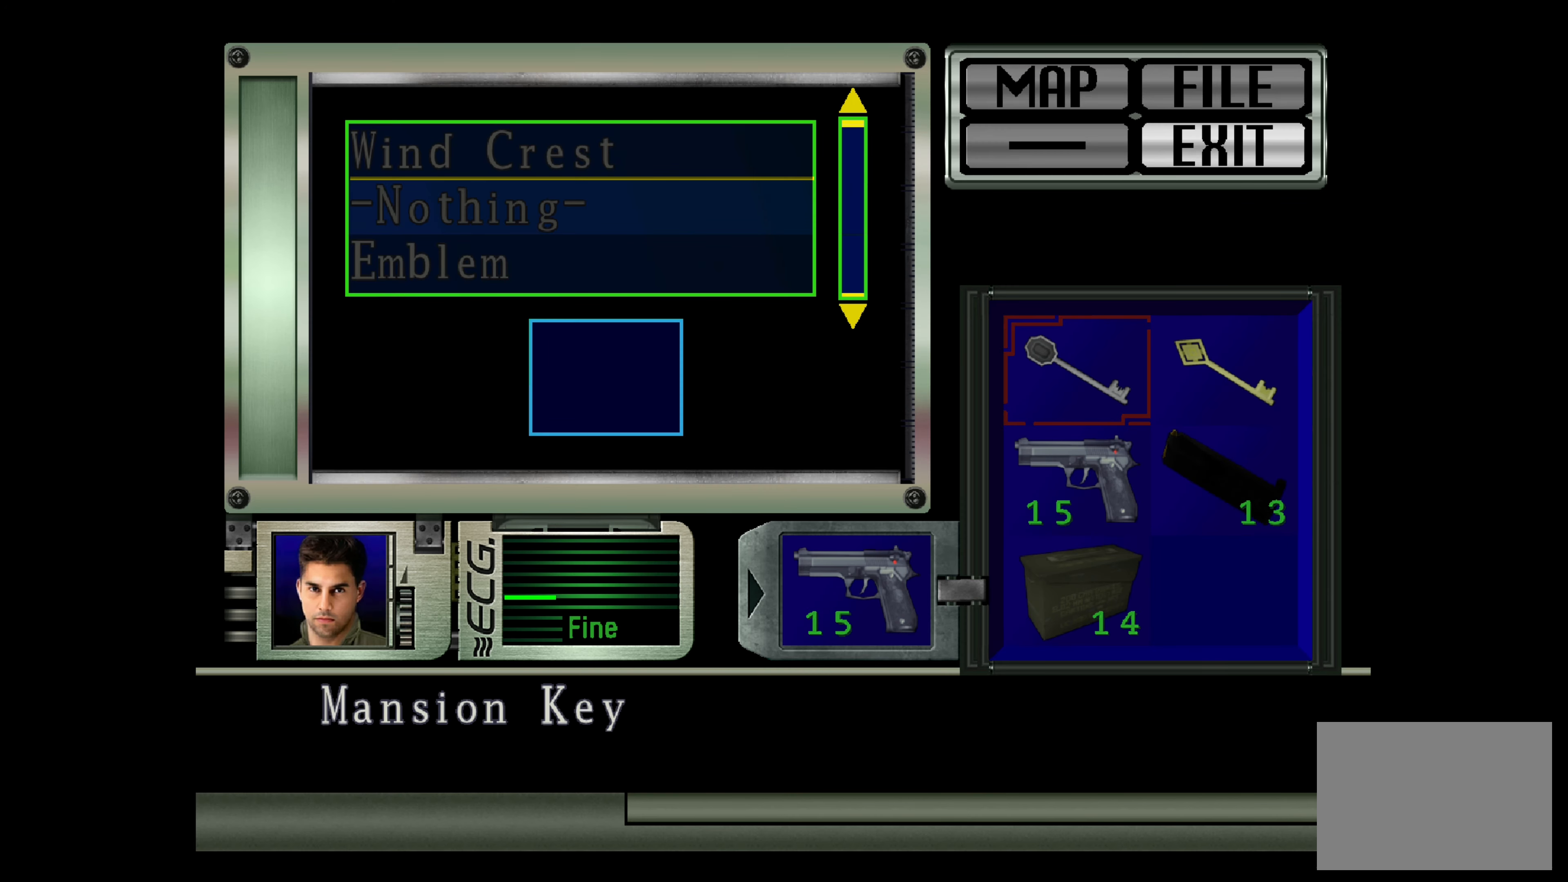
{"buttons": ["DPAD_DOWN"], "left_stick": "center", "right_stick": "center", "events": [[483, "DPAD_DOWN", "down"]]}
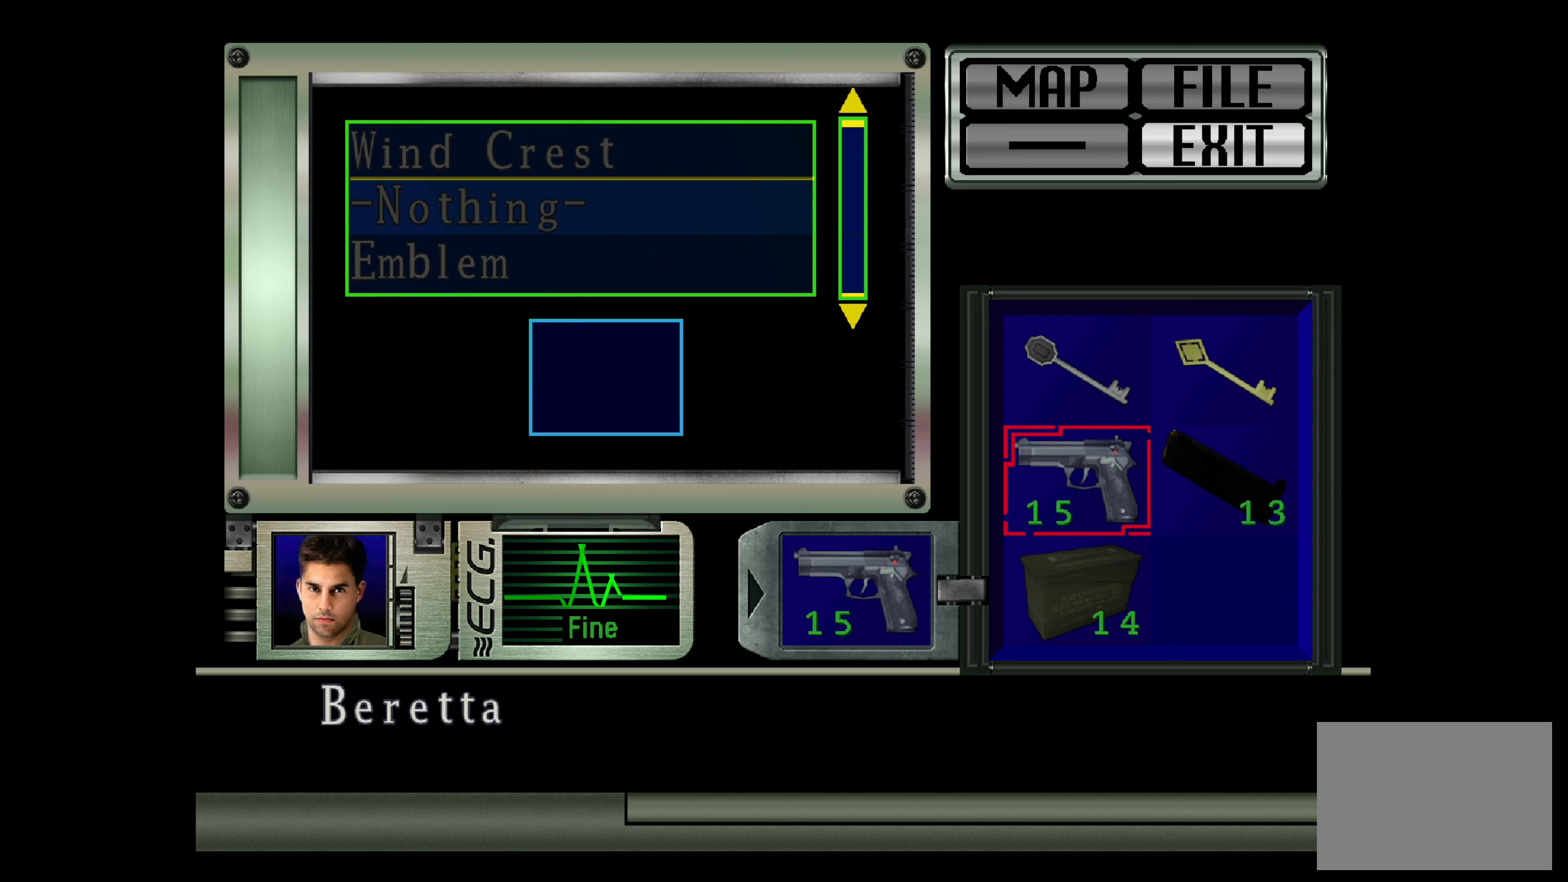
{"buttons": [], "left_stick": "center", "right_stick": "center", "events": [[67, "DPAD_DOWN", "up"]]}
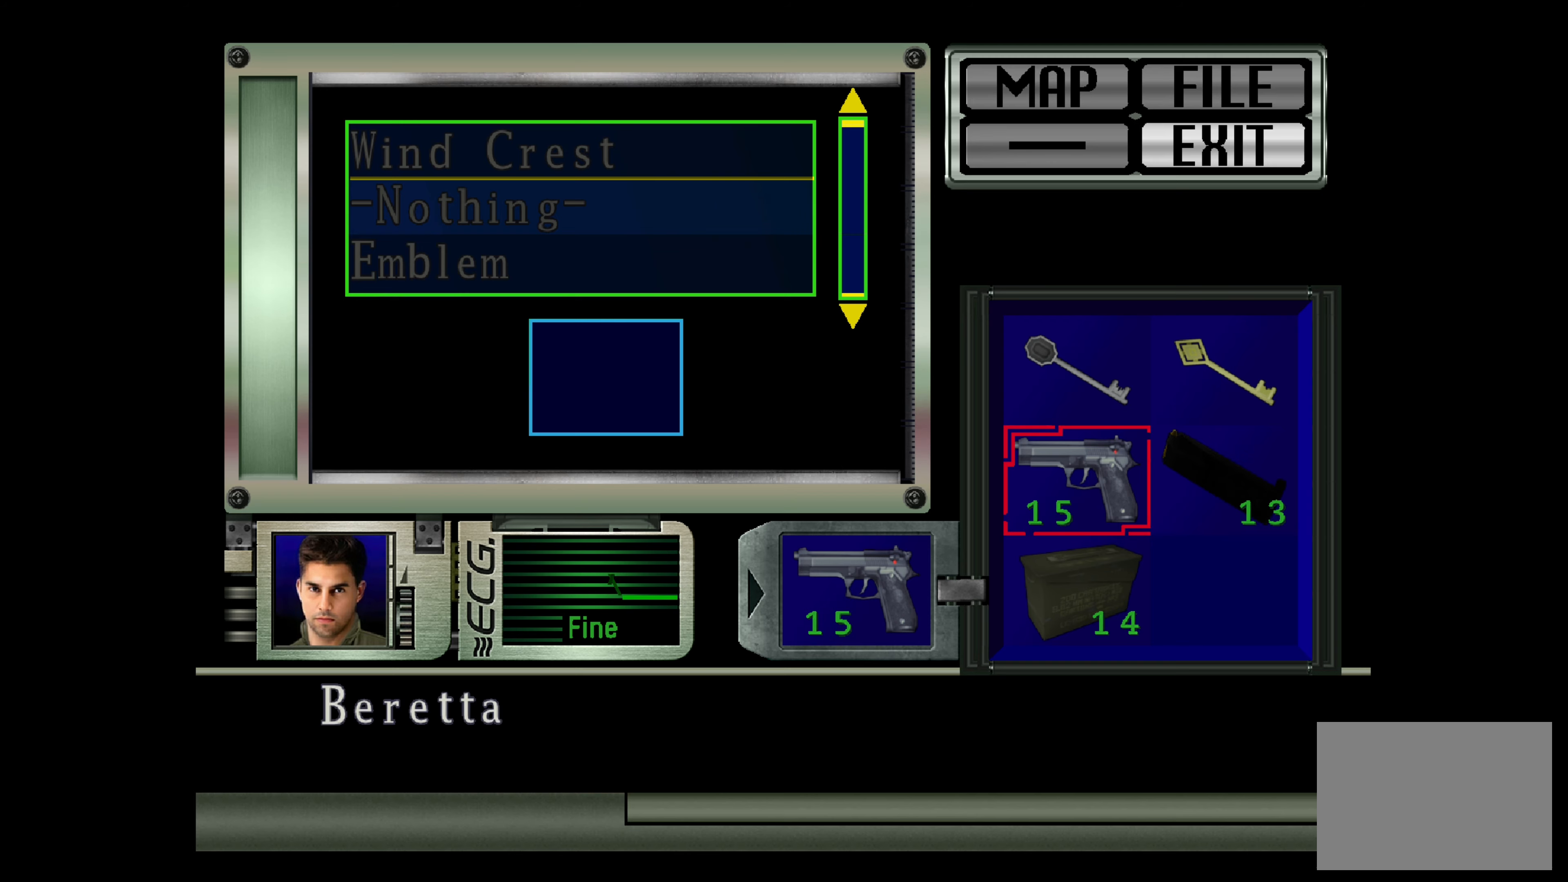
{"buttons": [], "left_stick": "center", "right_stick": "center", "events": [[250, "DPAD_DOWN", "down"], [367, "DPAD_DOWN", "up"]]}
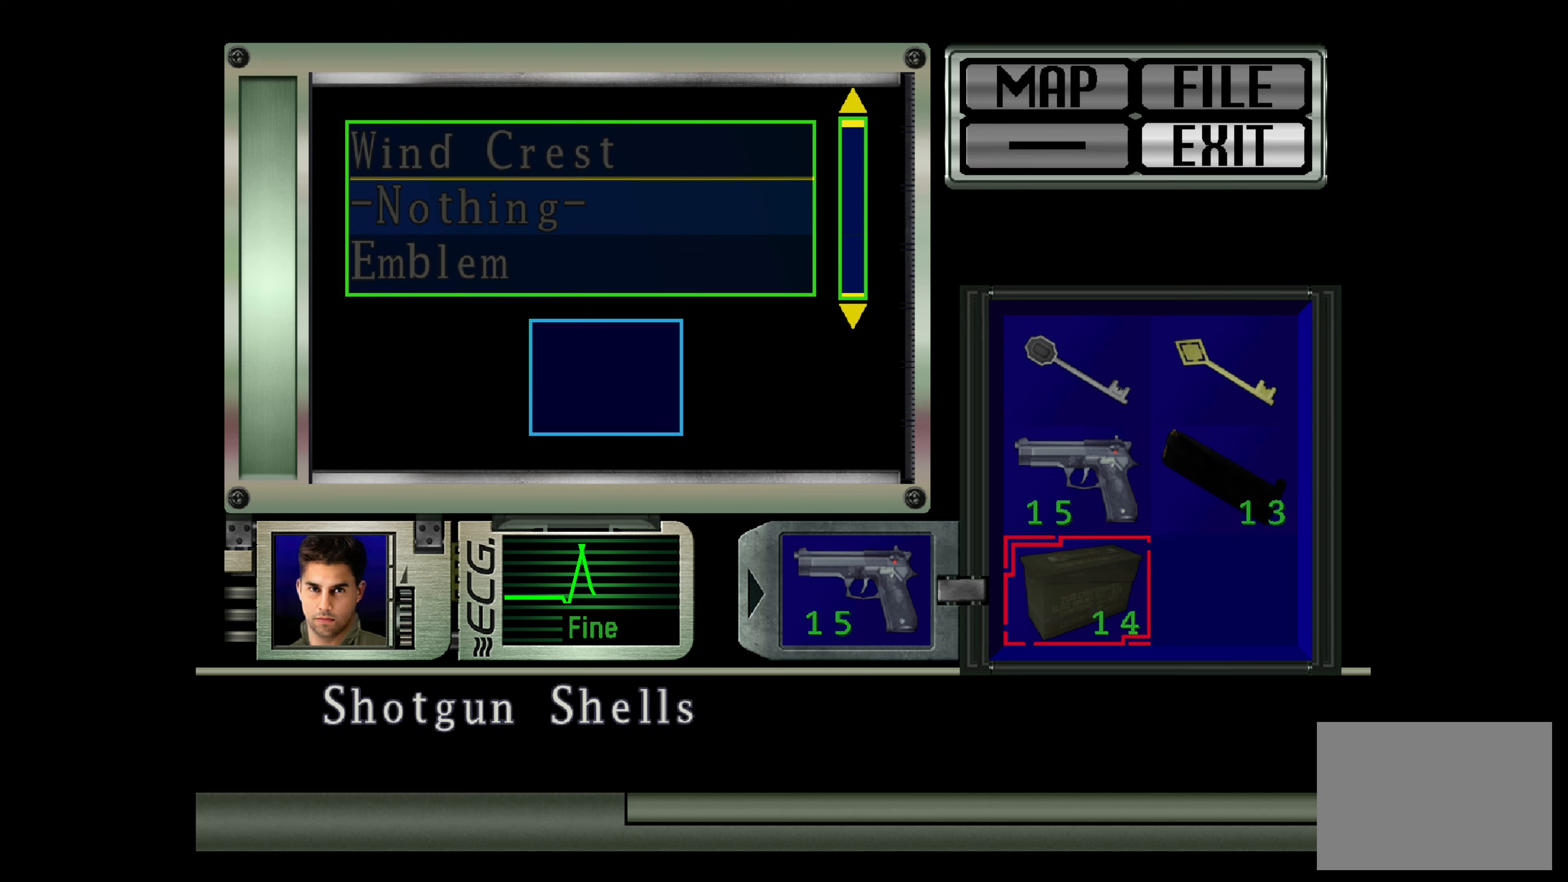
{"buttons": [], "left_stick": "center", "right_stick": "center", "events": [[33, "DPAD_RIGHT", "down"], [133, "DPAD_RIGHT", "up"], [267, "CROSS", "down"], [417, "CROSS", "up"]]}
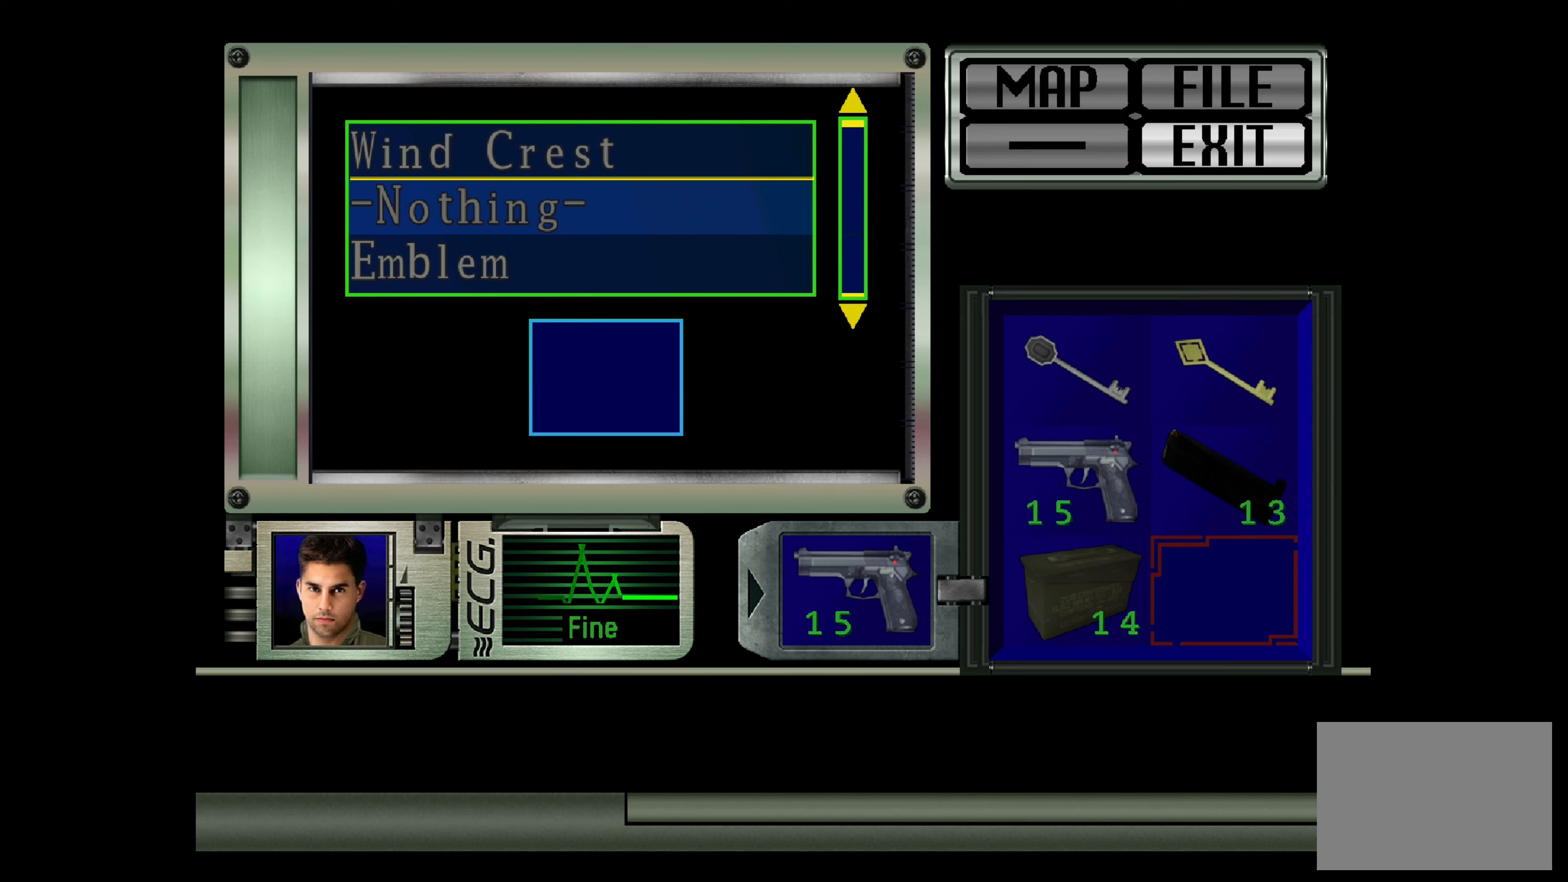
{"buttons": ["DPAD_DOWN"], "left_stick": "center", "right_stick": "center", "events": [[117, "DPAD_DOWN", "down"], [250, "DPAD_DOWN", "up"], [433, "DPAD_DOWN", "down"]]}
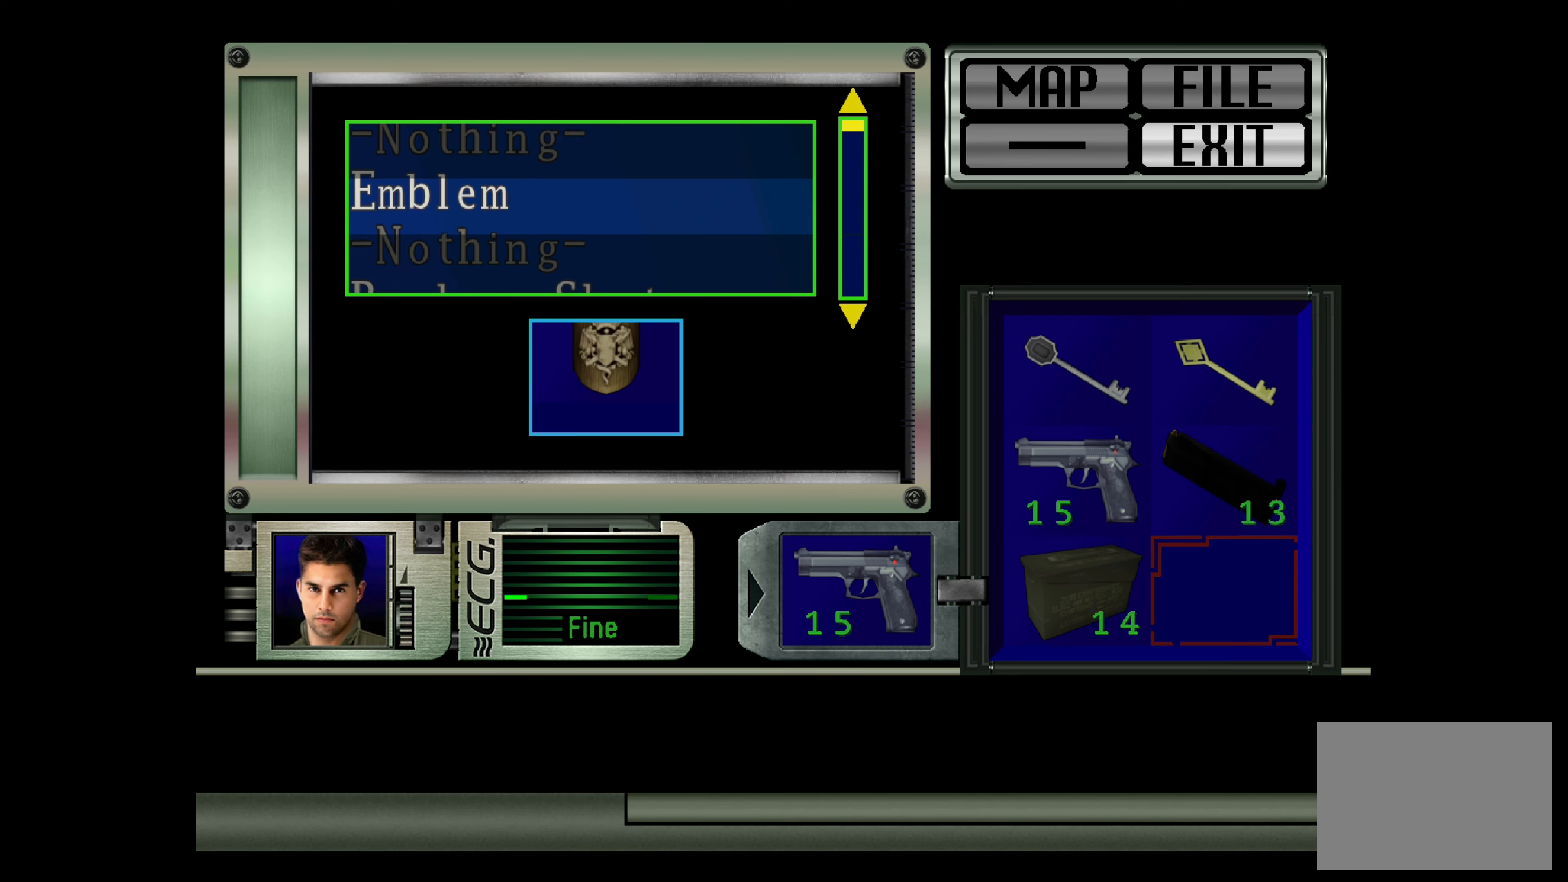
{"buttons": [], "left_stick": "center", "right_stick": "center", "events": [[17, "DPAD_DOWN", "up"], [250, "DPAD_DOWN", "down"], [367, "DPAD_DOWN", "up"]]}
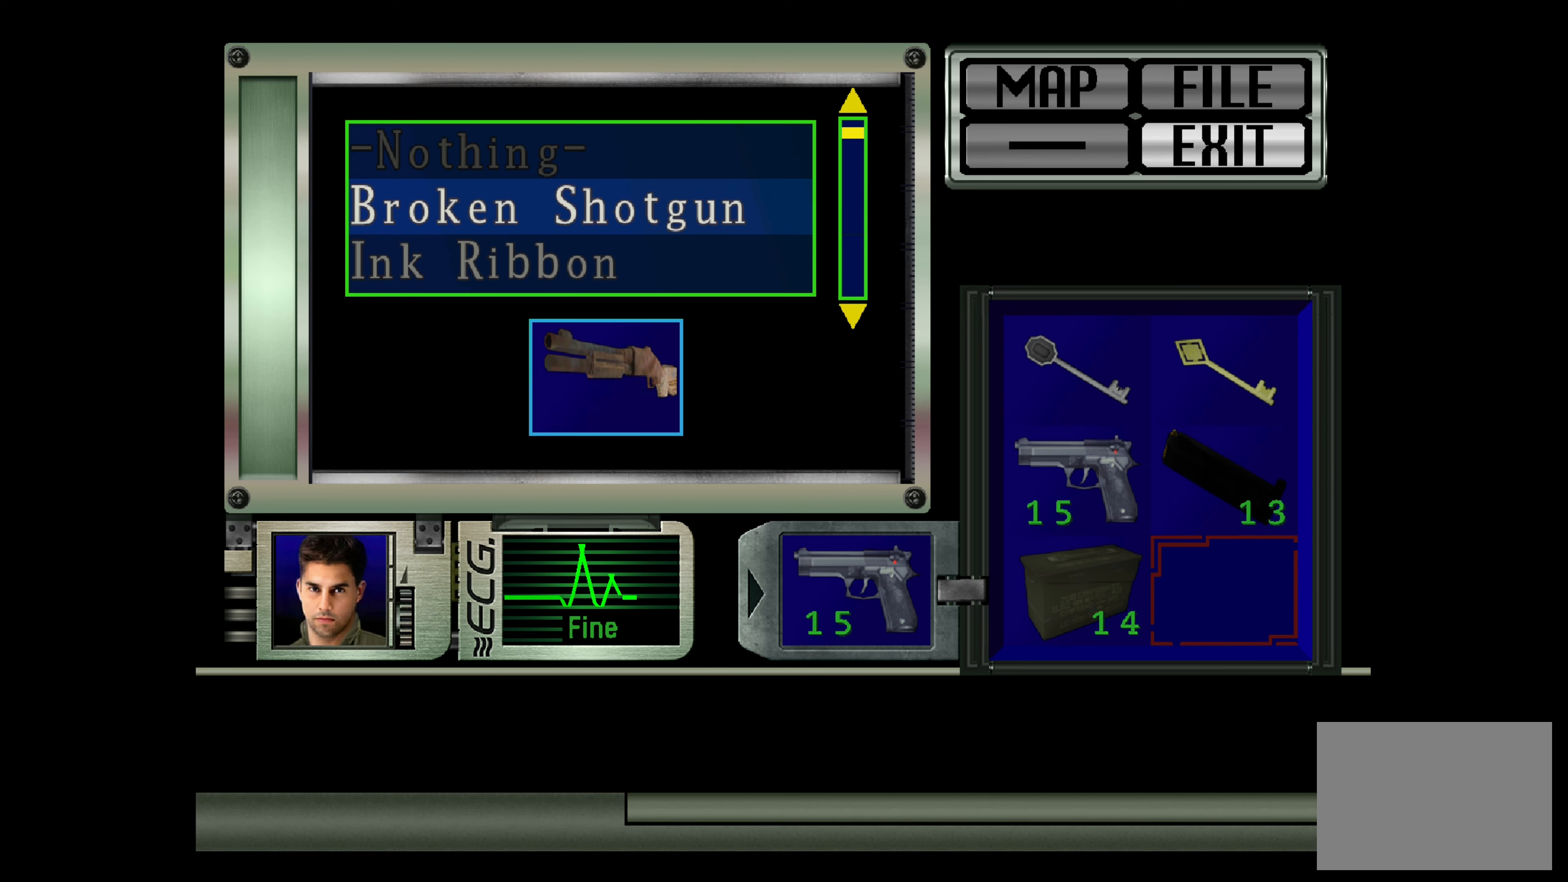
{"buttons": [], "left_stick": "center", "right_stick": "center", "events": [[83, "DPAD_DOWN", "down"], [233, "DPAD_DOWN", "up"]]}
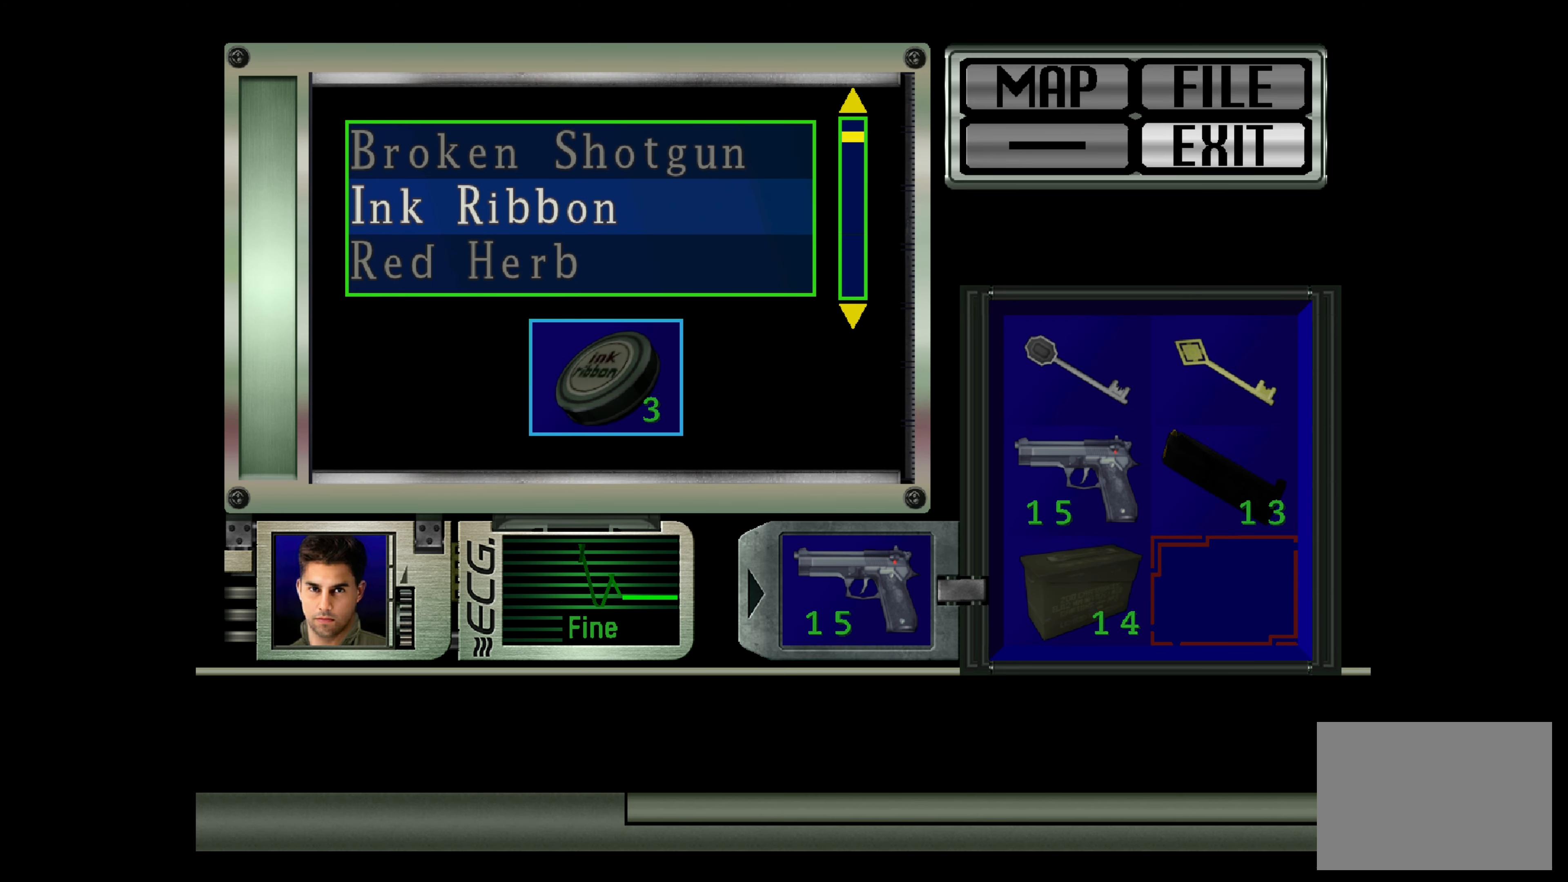
{"buttons": [], "left_stick": "center", "right_stick": "center", "events": [[200, "DPAD_UP", "down"], [317, "DPAD_UP", "up"]]}
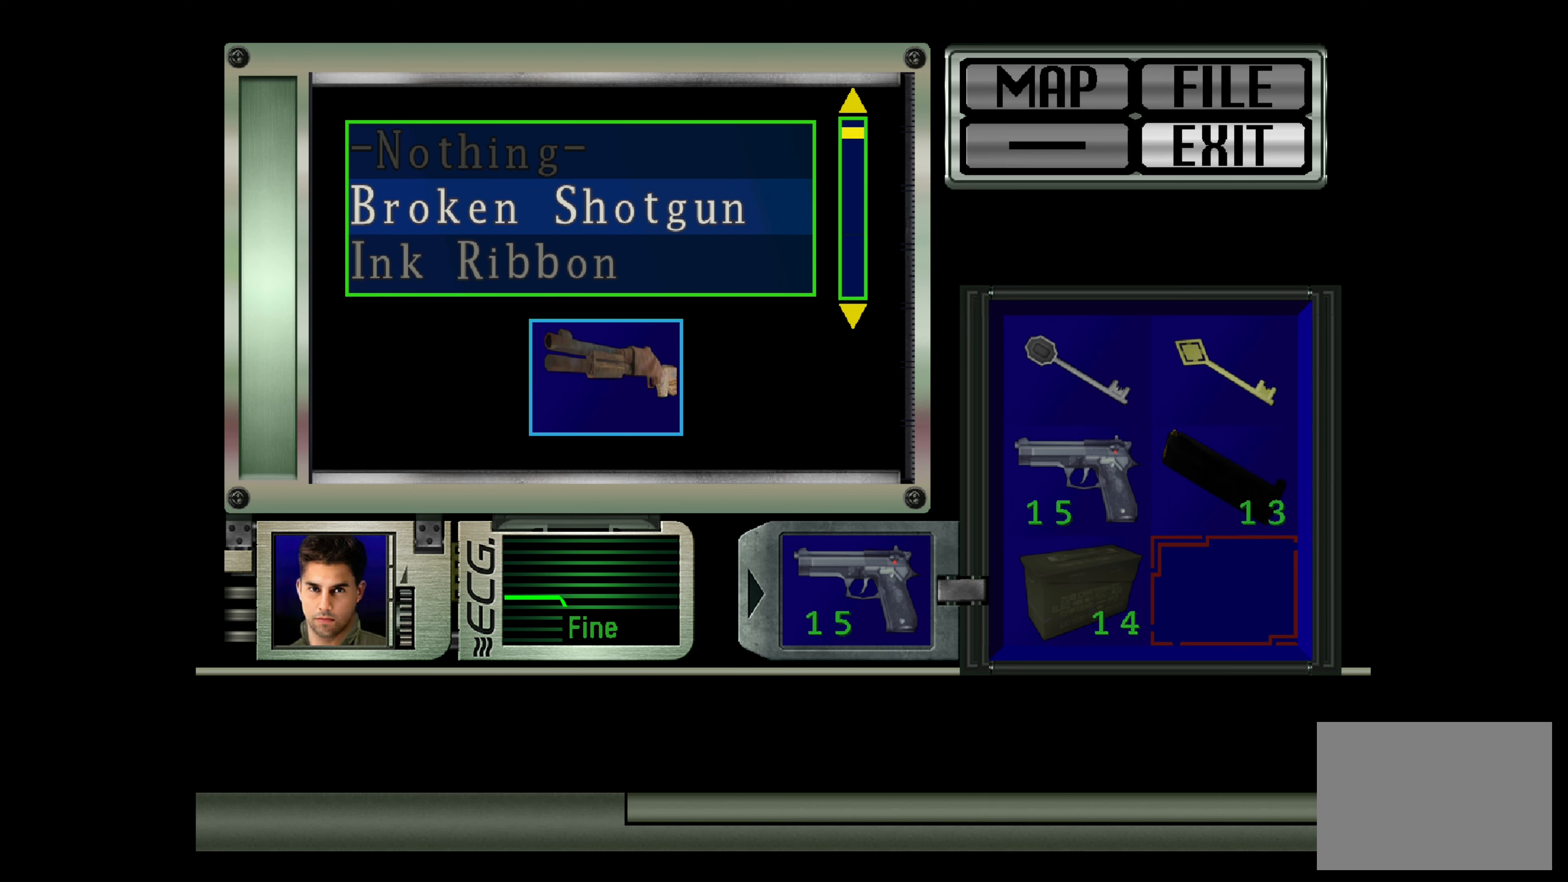
{"buttons": ["DPAD_DOWN"], "left_stick": "center", "right_stick": "center", "events": [[417, "DPAD_DOWN", "down"]]}
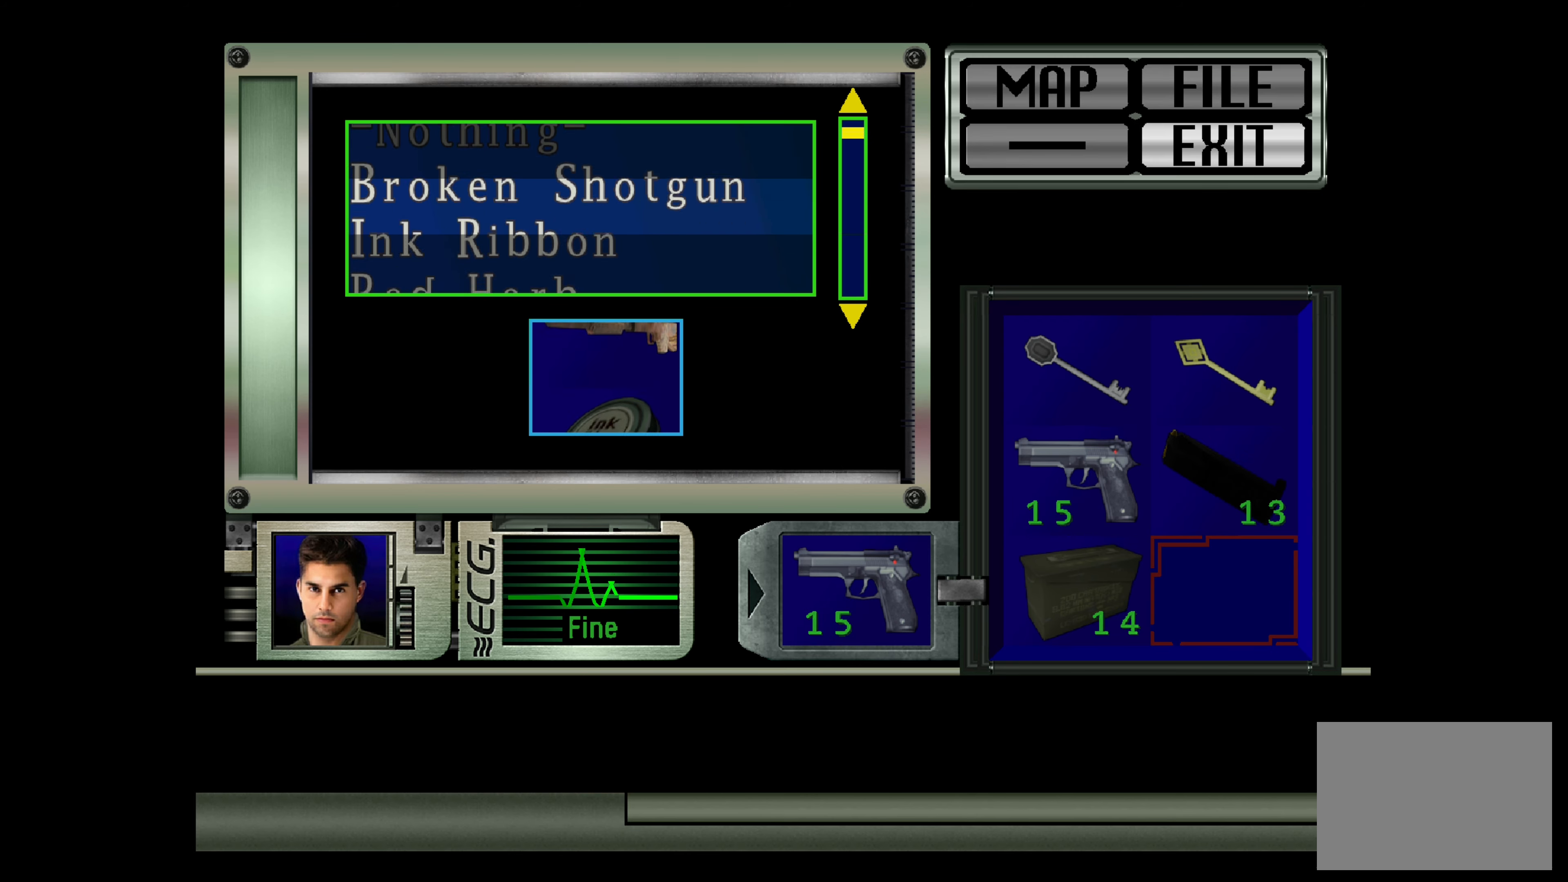
{"buttons": [], "left_stick": "center", "right_stick": "center", "events": [[17, "DPAD_DOWN", "up"], [267, "CIRCLE", "down"], [450, "CIRCLE", "up"]]}
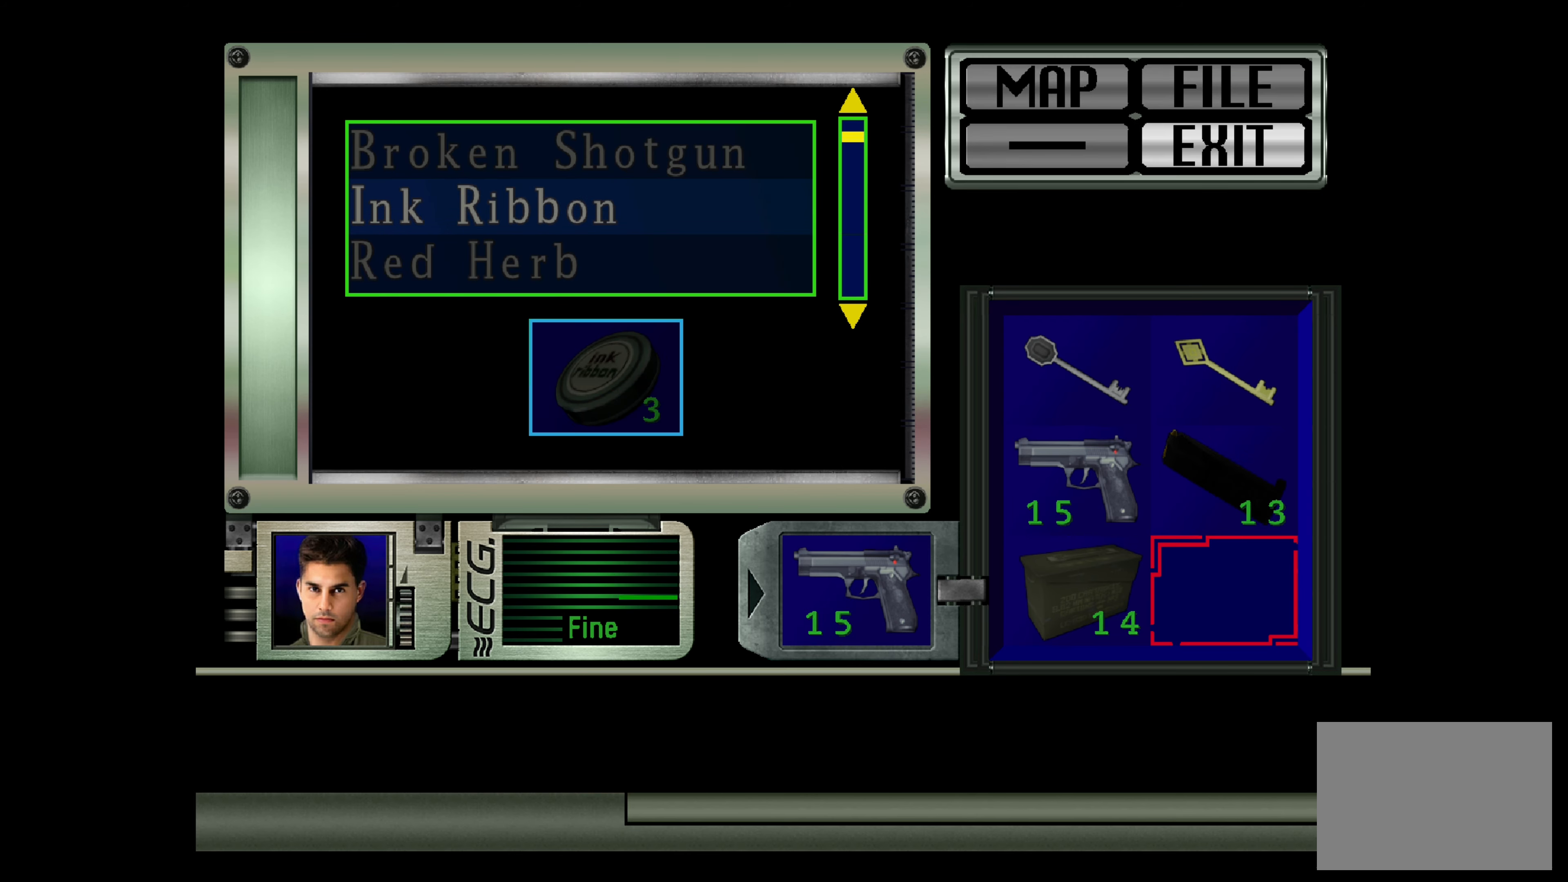
{"buttons": [], "left_stick": "center", "right_stick": "center", "events": [[333, "CIRCLE", "down"], [467, "CIRCLE", "up"]]}
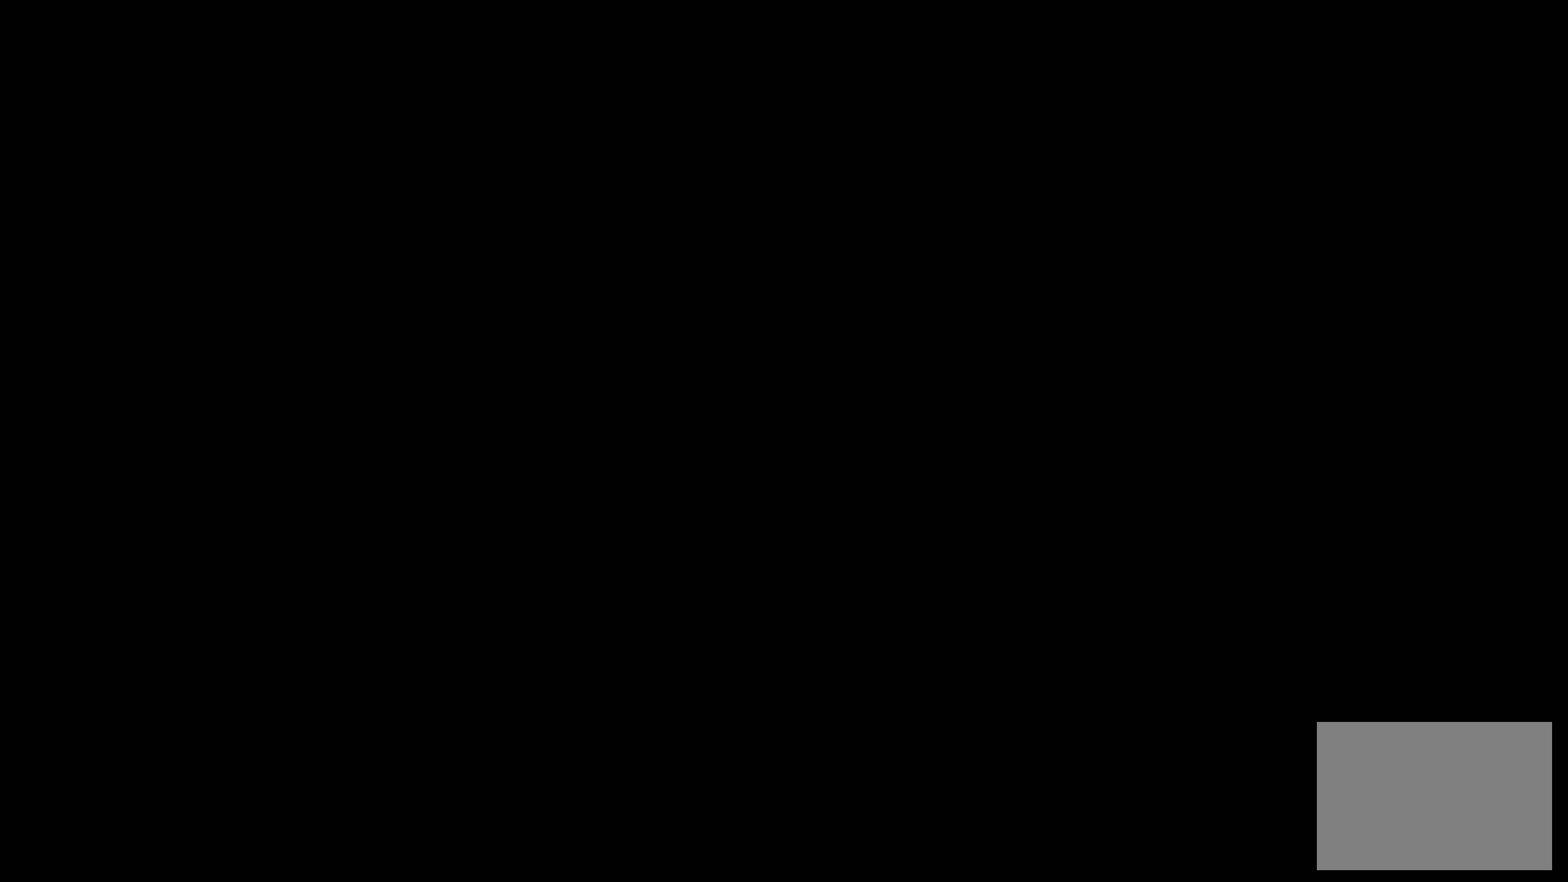
{"buttons": [], "left_stick": "center", "right_stick": "center", "events": []}
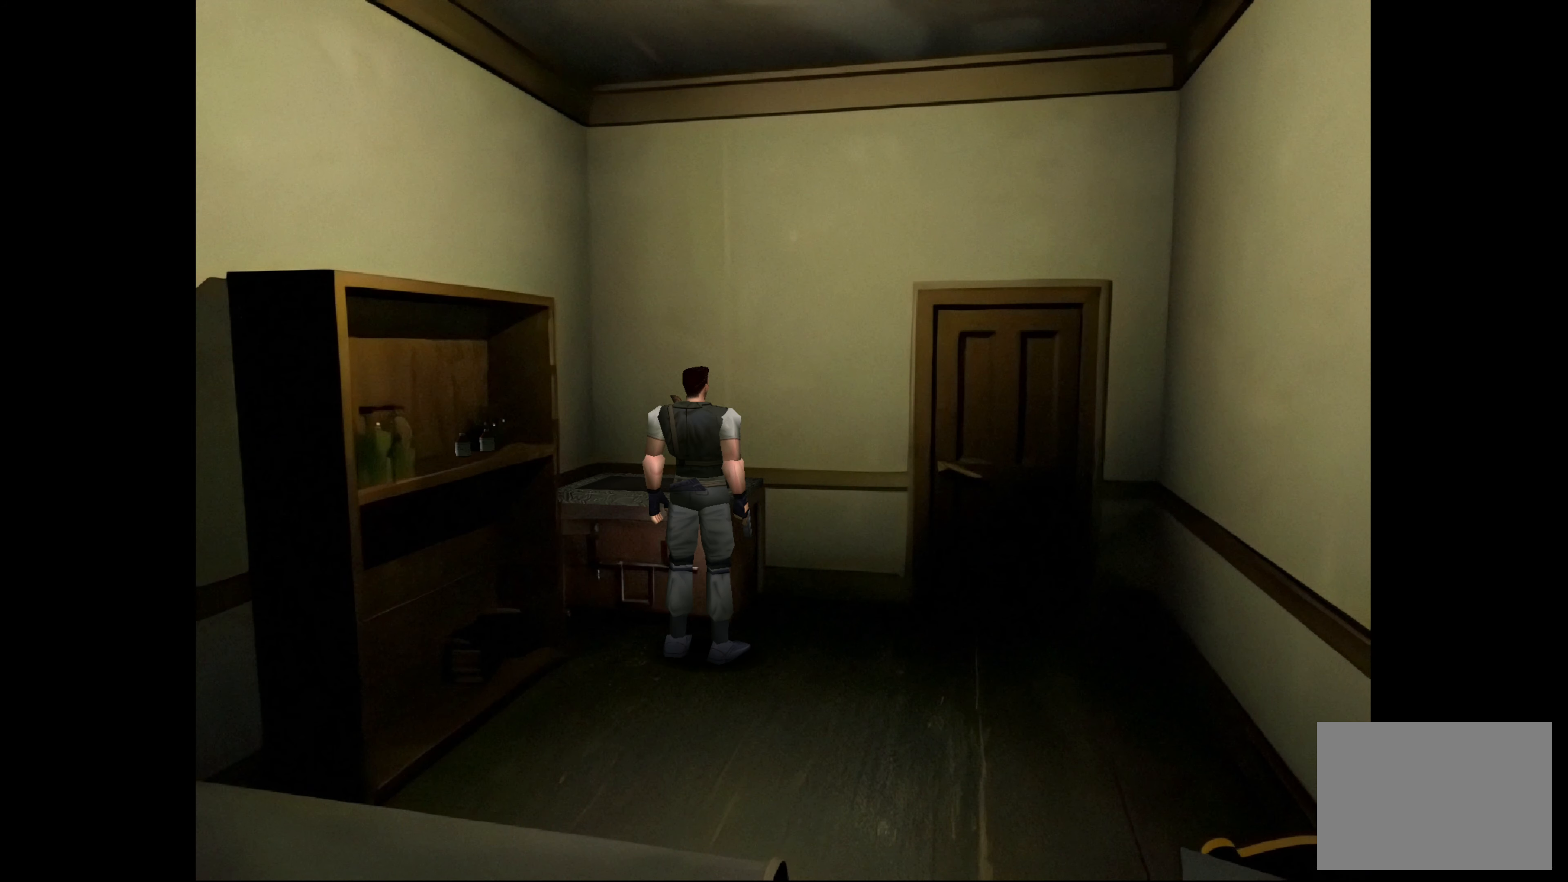
{"buttons": [], "left_stick": "up-right", "right_stick": "center", "events": [[17, "left_stick", "up-right"]]}
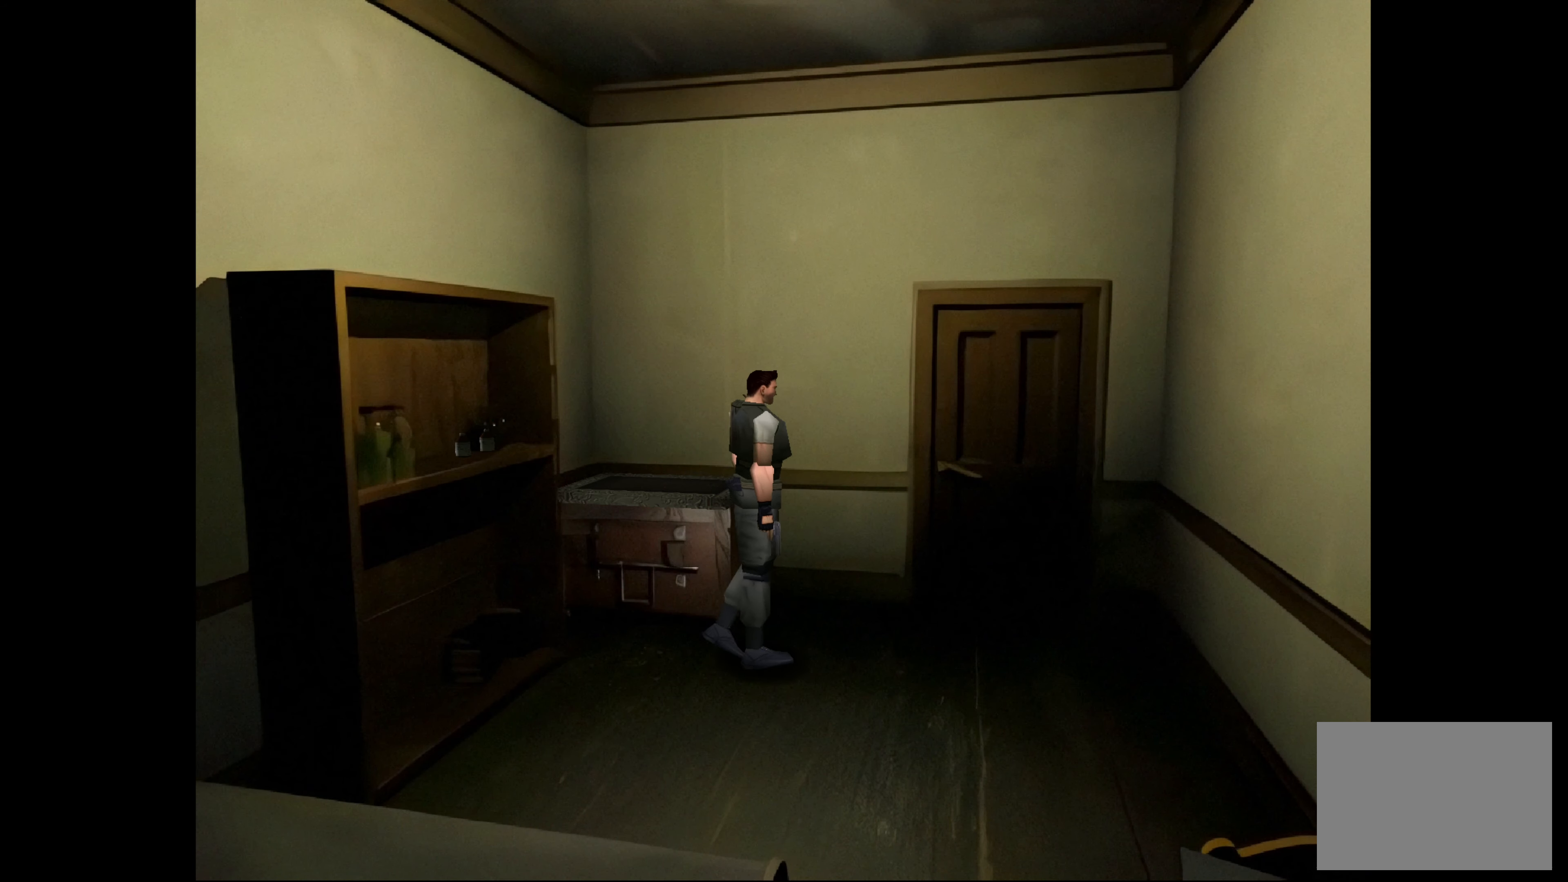
{"buttons": [], "left_stick": "up-right", "right_stick": "center", "events": [[267, "left_stick", "right"], [433, "left_stick", "up-right"]]}
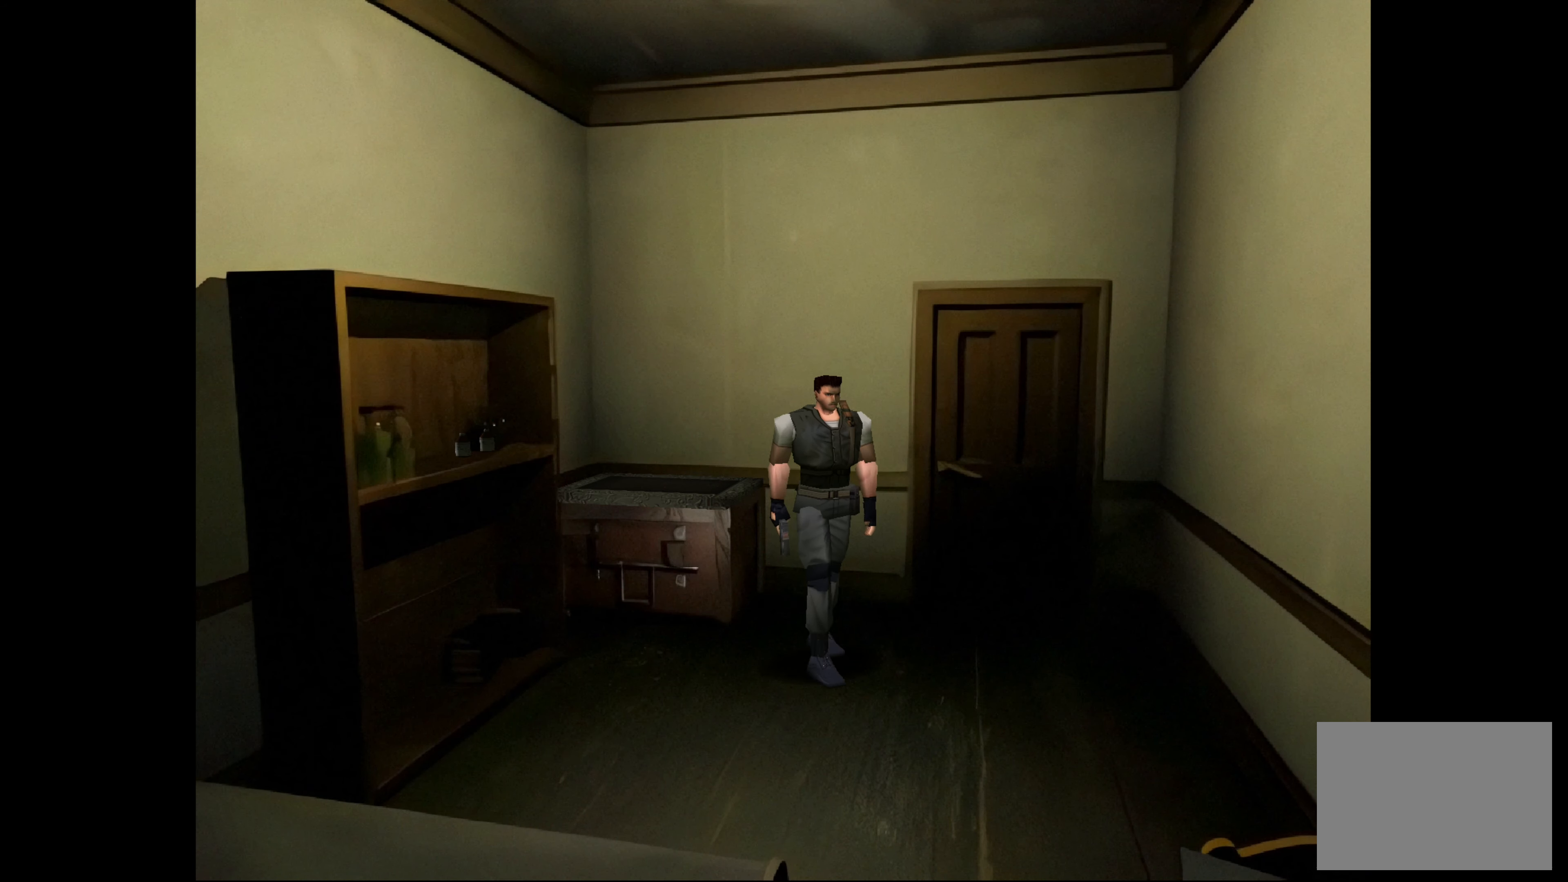
{"buttons": [], "left_stick": "up-left", "right_stick": "center", "events": [[167, "left_stick", "up"], [400, "left_stick", "up-left"]]}
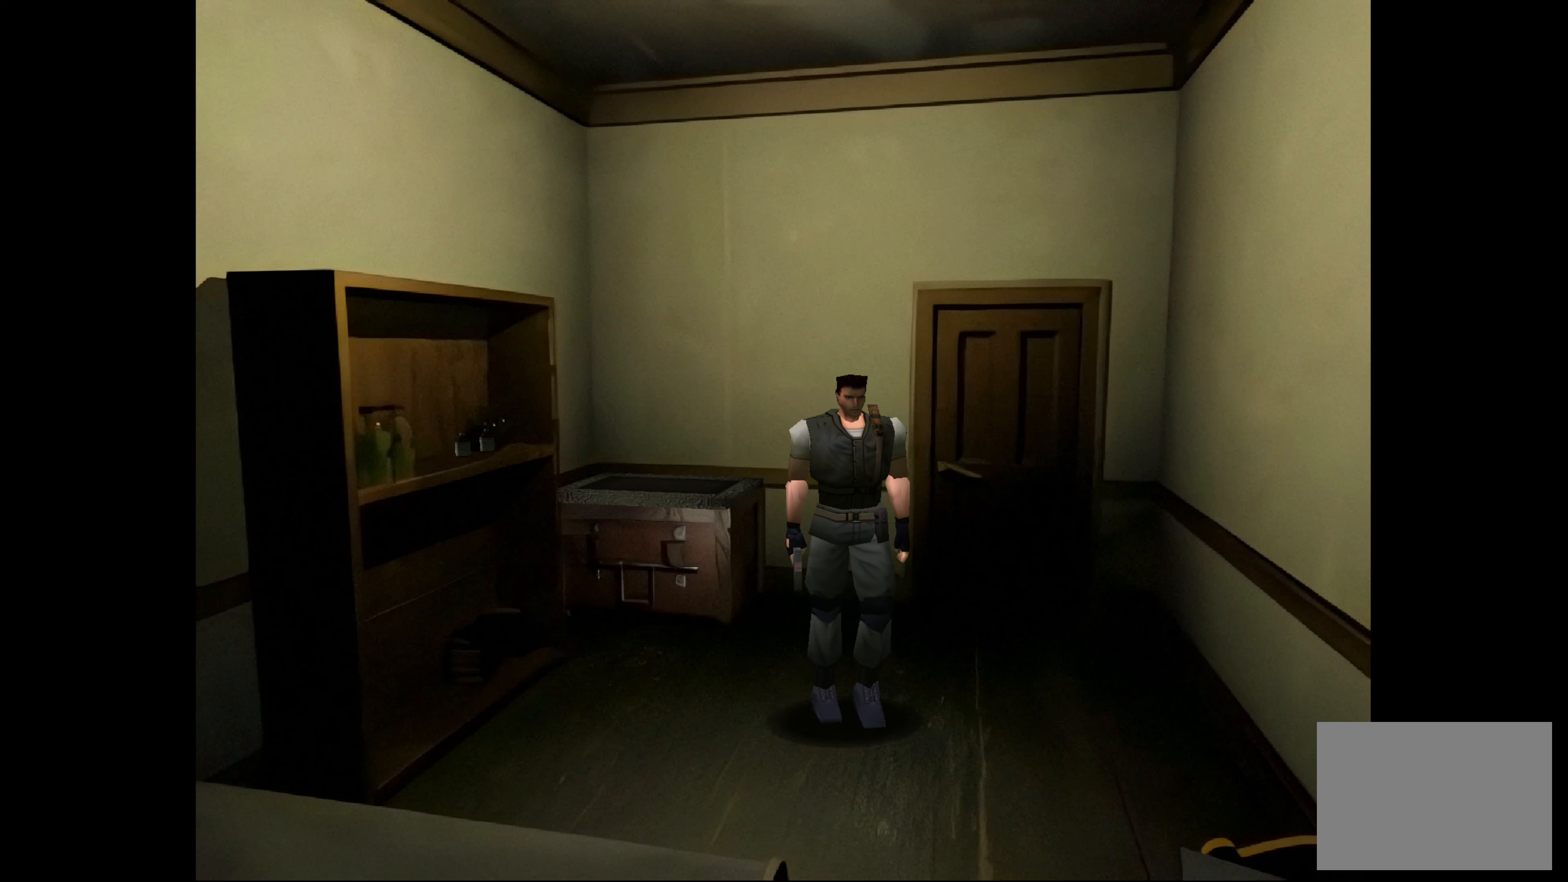
{"buttons": [], "left_stick": "center", "right_stick": "center", "events": [[283, "left_stick", "center"]]}